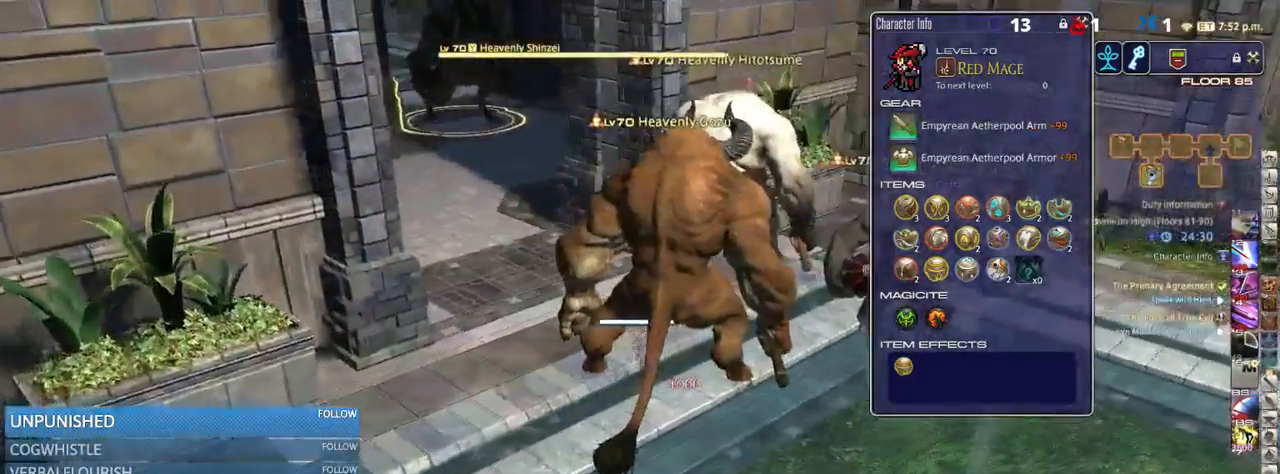
Gameplay with keyboard; each line is a JSON object with the keys held at the frame after it. "events" lists presses ("down") and releases ("up") of ".", "/", "0", "1", "2", "3", "4", "5", "6", "7", "8", "9", "a", "alt_l", "alt_r", "b", "backslash", "backspace", "c", "caps_lock", "comma", "ctrl_l", "ctrl_r", "d", "down", "e", "equals", "escape", "f", "f1", "f10", "f11", "f12", "f2", "f3", "f4", "f5", "f6", "f7", "f8", "f9", "g", "h", "i", "j", "k", "l", "lbracket", "left", "m", "minus", "n", "o", "p", "q", "quote", "r", "rbracket", "return", "right", "s", "semicolon", "shift_l", "shift_r", "space", "super", "t", "tab", "tilde", "u", "up", "v", "w", "x", "y" and "z" between this image and that frame as [ms after this image, input, new state], when the widget could be followed in between. No other keys are recorded. Mouse input is not recorded.
{"keys": ["d", "w"], "events": [[16, "rbracket", "up"], [66, "rbracket", "down"], [200, "rbracket", "up"], [333, "lbracket", "down"], [450, "lbracket", "up"]]}
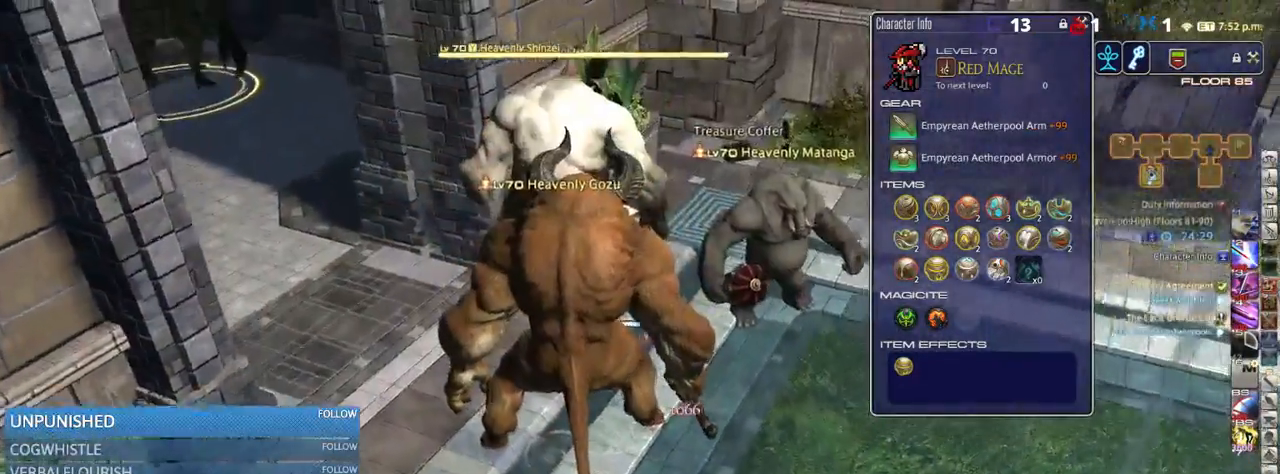
{"keys": ["d", "w"], "events": [[250, "l", "down"], [350, "l", "up"]]}
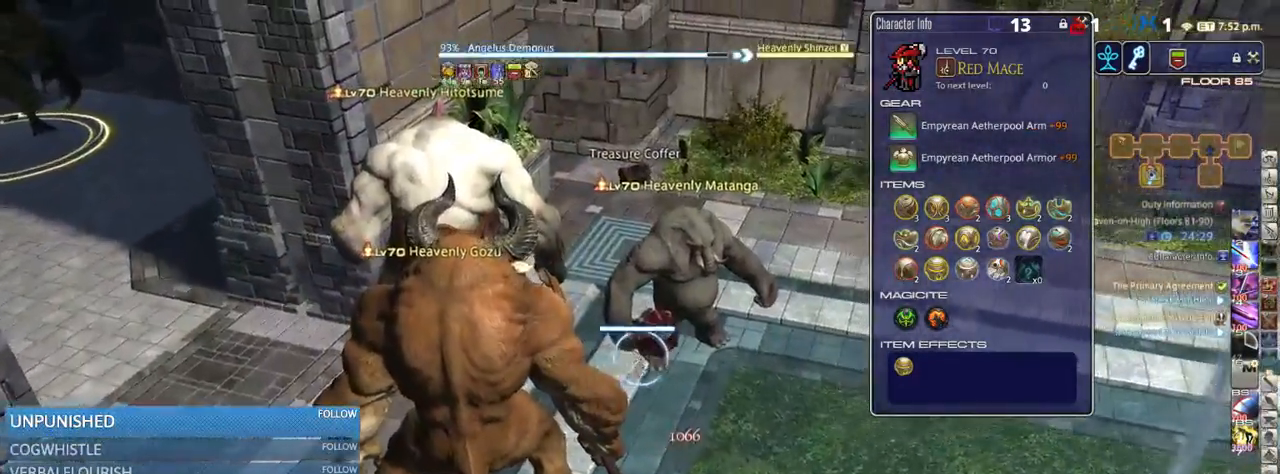
{"keys": ["w"], "events": [[50, "d", "up"], [100, "q", "down"], [200, "q", "up"]]}
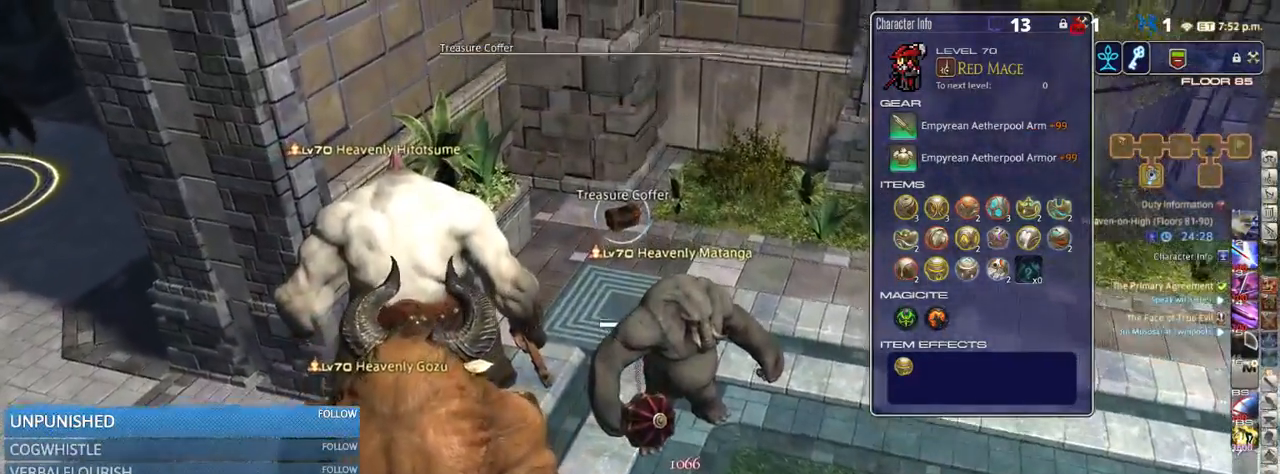
{"keys": ["w"], "events": [[449, "return", "down"], [499, "return", "up"]]}
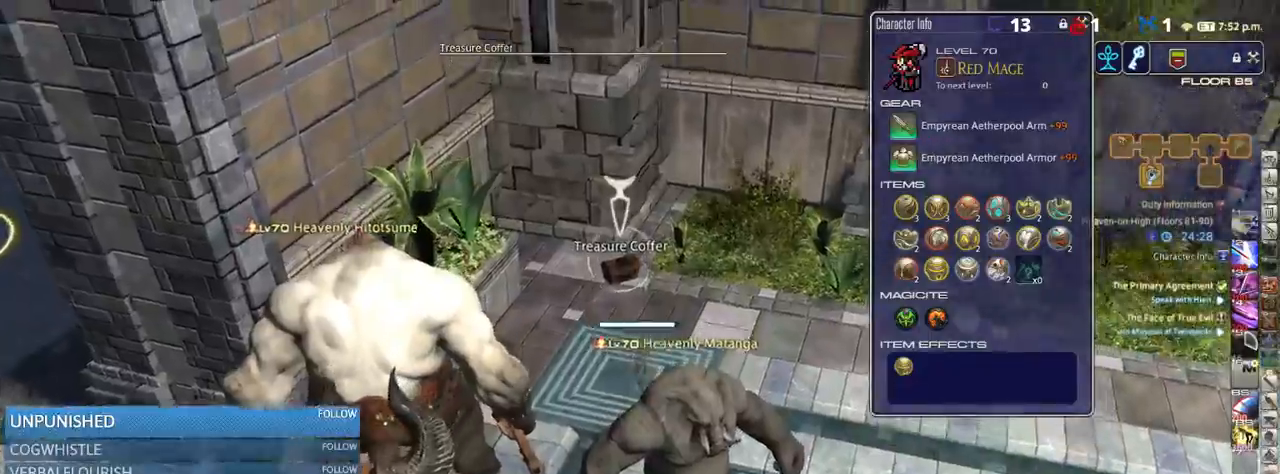
{"keys": ["w"], "events": []}
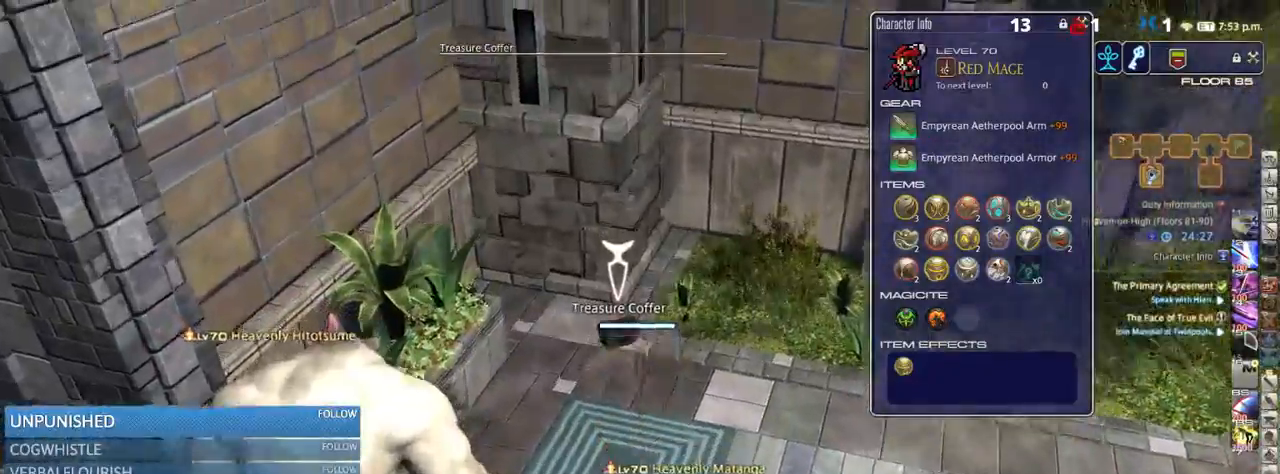
{"keys": ["d", "rbracket"], "events": [[183, "d", "down"], [216, "return", "down"], [250, "return", "up"], [383, "w", "up"], [416, "rbracket", "down"]]}
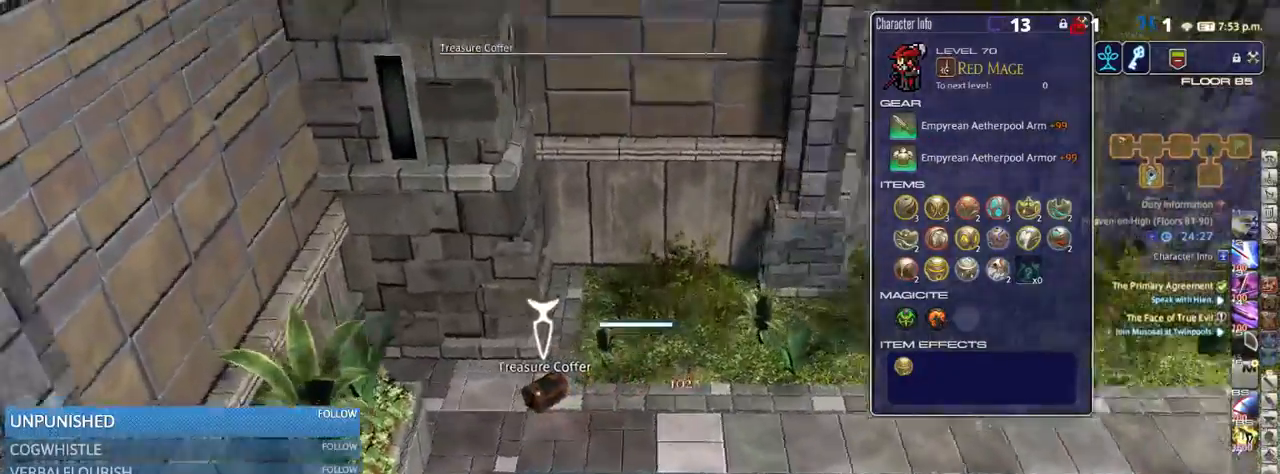
{"keys": ["d", "rbracket", "w"], "events": [[250, "w", "down"]]}
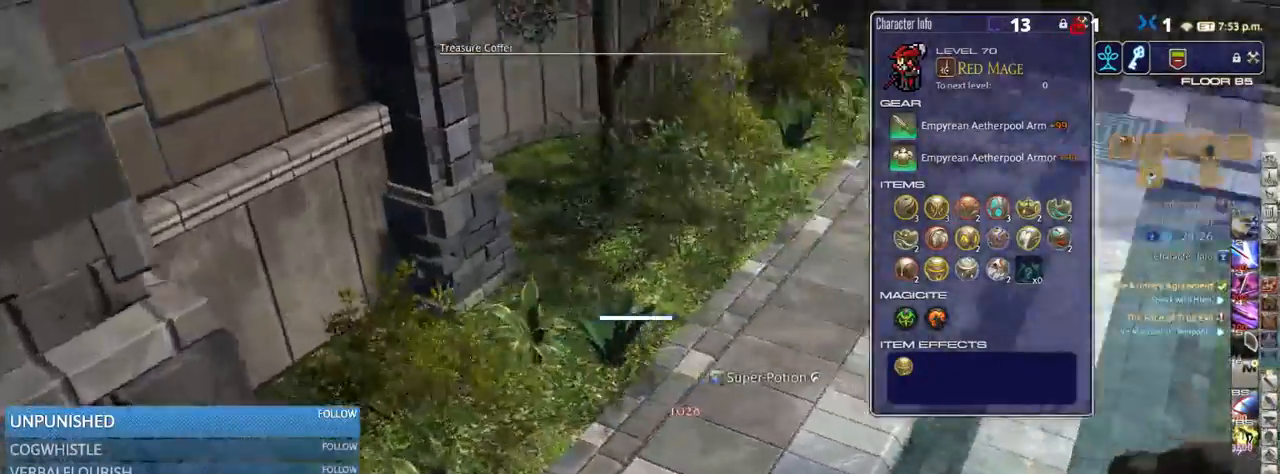
{"keys": ["w"], "events": [[200, "d", "up"], [300, "minus", "down"], [350, "minus", "up"], [350, "rbracket", "up"]]}
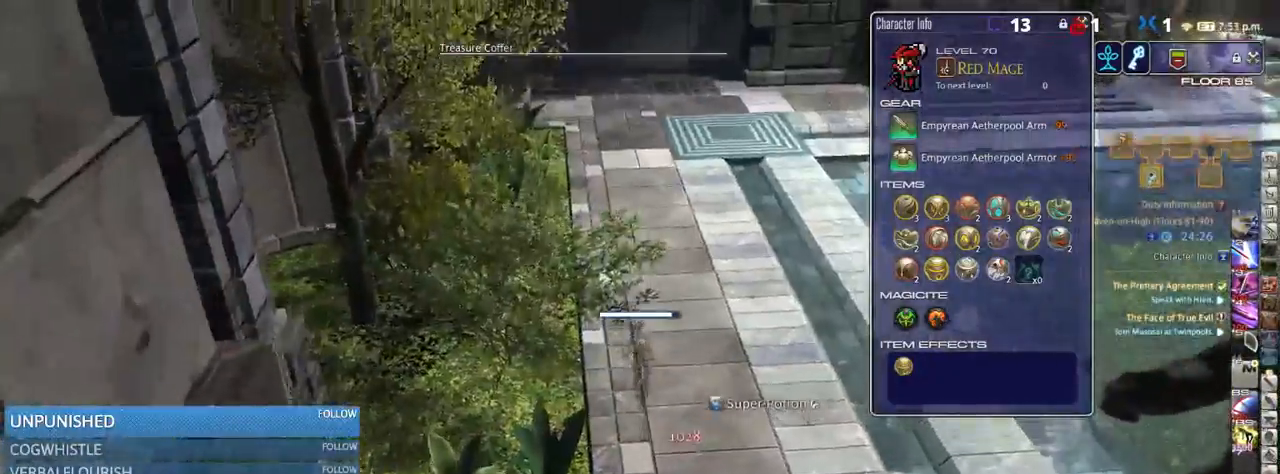
{"keys": ["d", "w"], "events": [[66, "minus", "down"], [100, "minus", "up"], [500, "d", "down"]]}
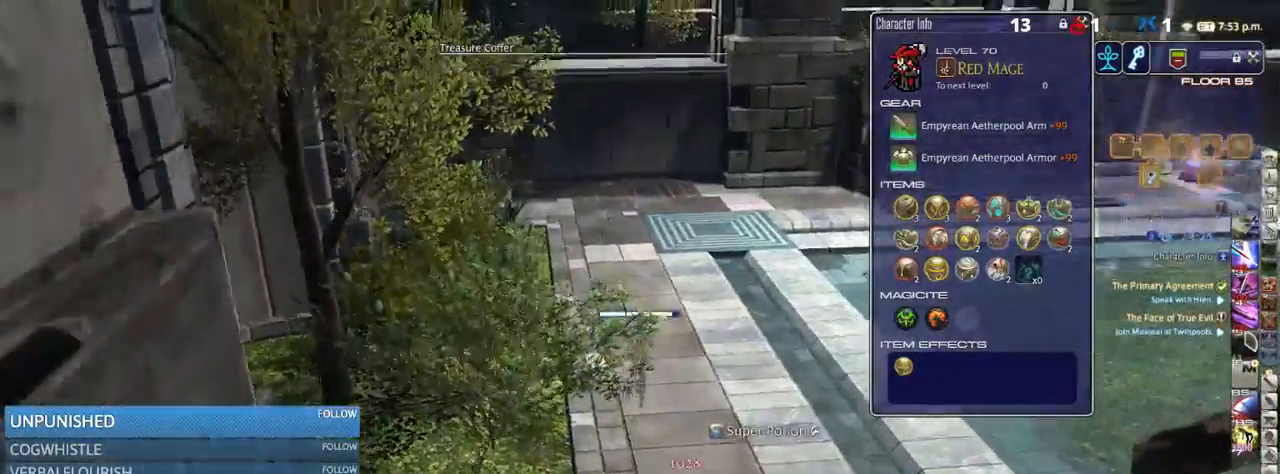
{"keys": ["w"], "events": [[33, "rbracket", "down"], [166, "d", "up"], [366, "rbracket", "up"]]}
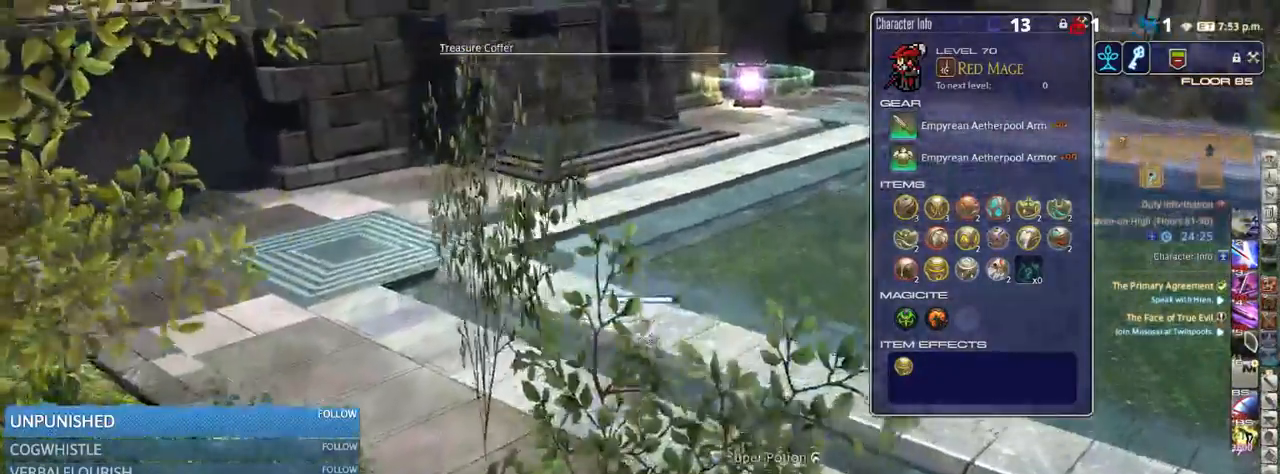
{"keys": ["w"], "events": [[300, "rbracket", "down"], [333, "rbracket", "up"]]}
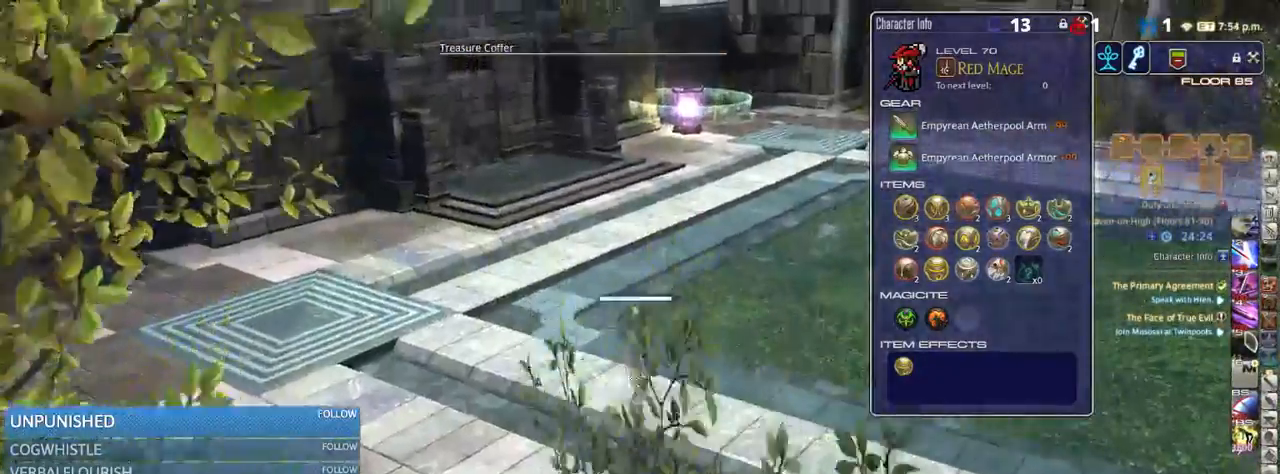
{"keys": ["w"], "events": []}
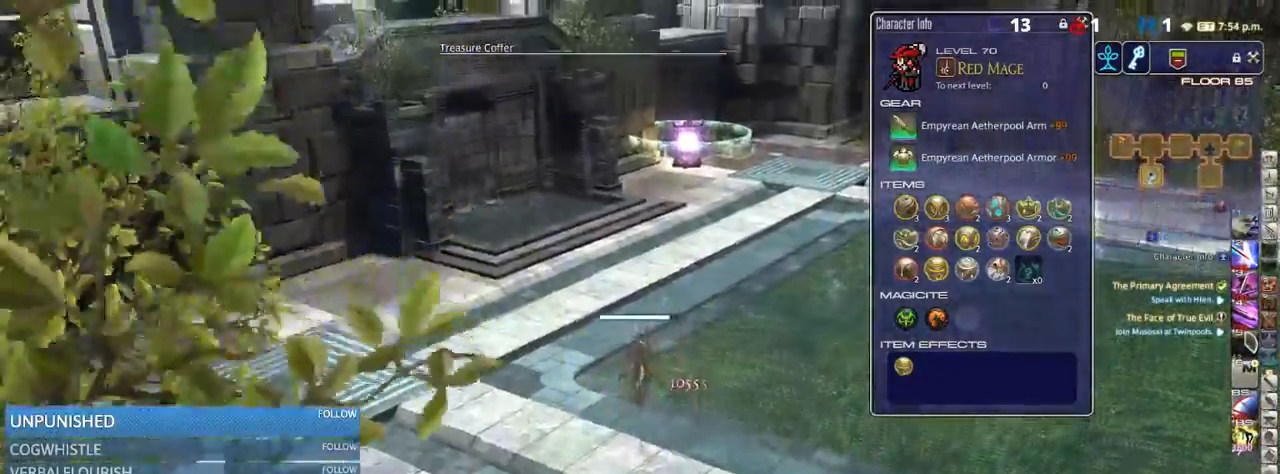
{"keys": ["w"], "events": [[16, "rbracket", "down"], [100, "rbracket", "up"]]}
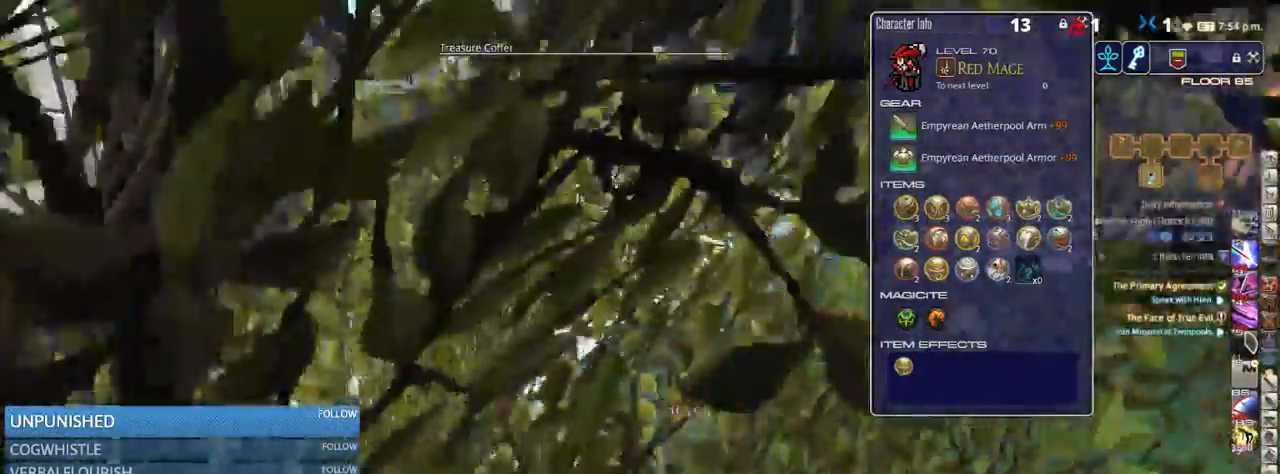
{"keys": ["w"], "events": [[150, "a", "down"], [283, "a", "up"], [366, "lbracket", "down"], [400, "lbracket", "up"]]}
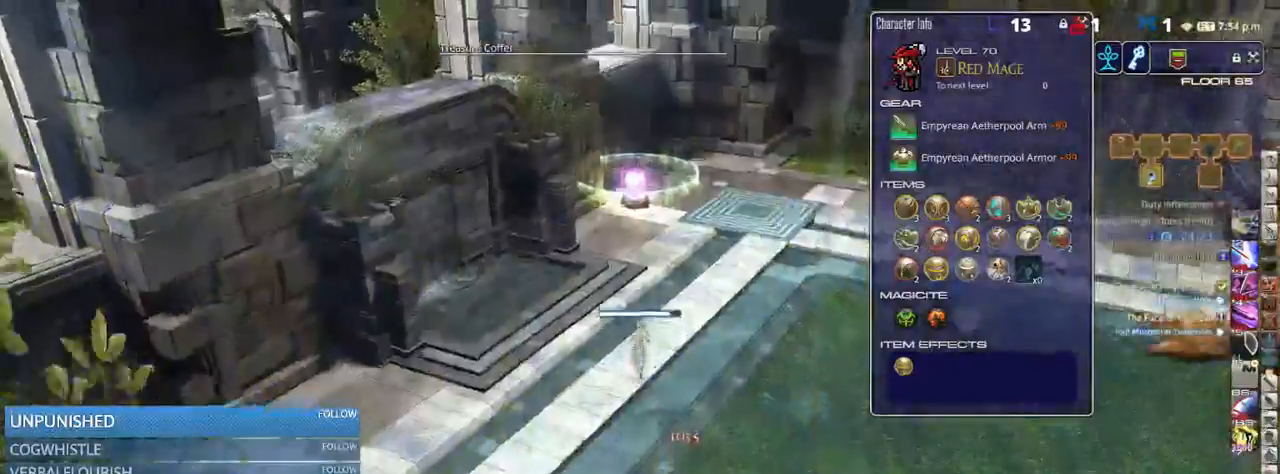
{"keys": ["w"], "events": []}
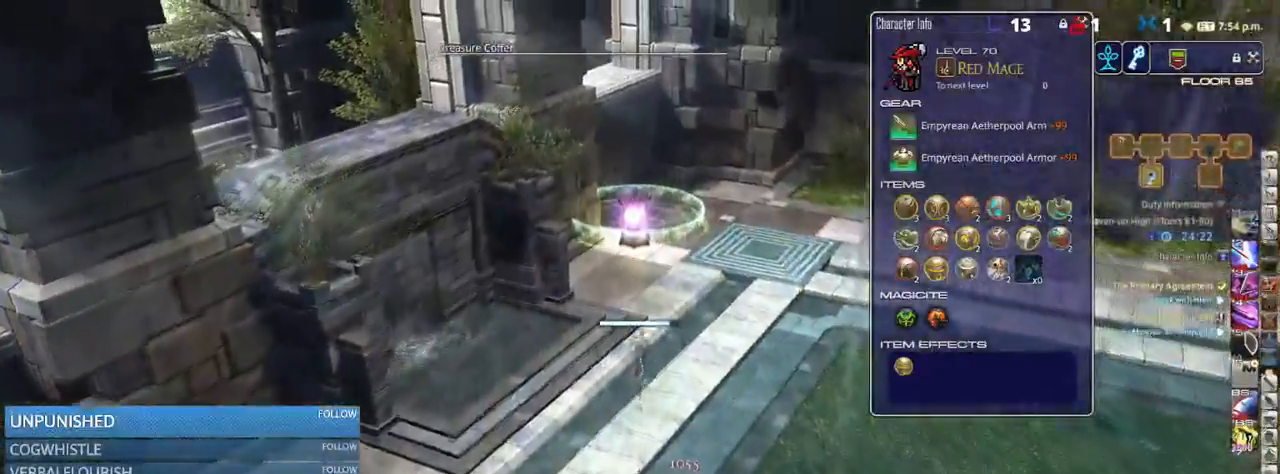
{"keys": ["w"], "events": []}
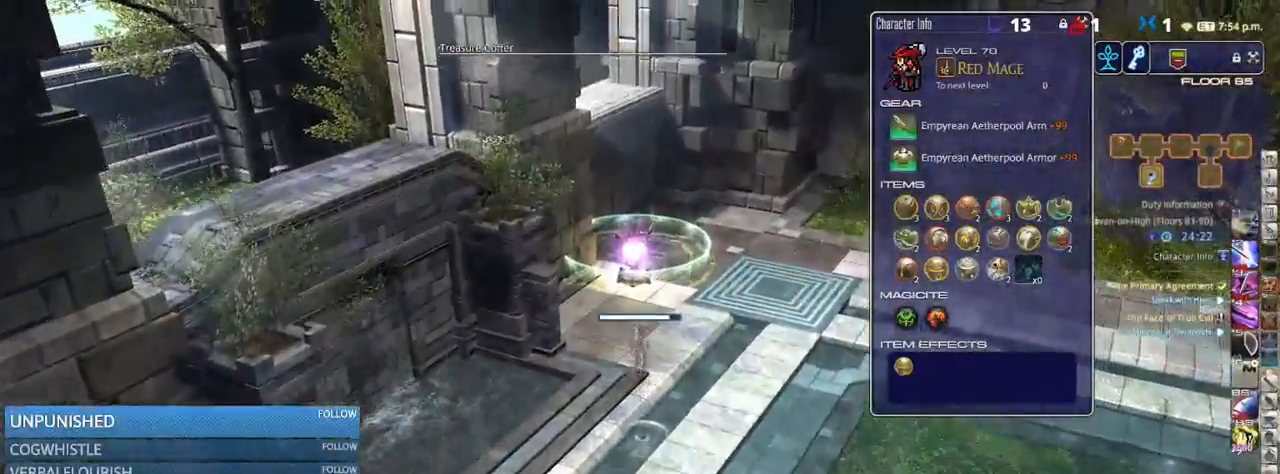
{"keys": ["w"], "events": []}
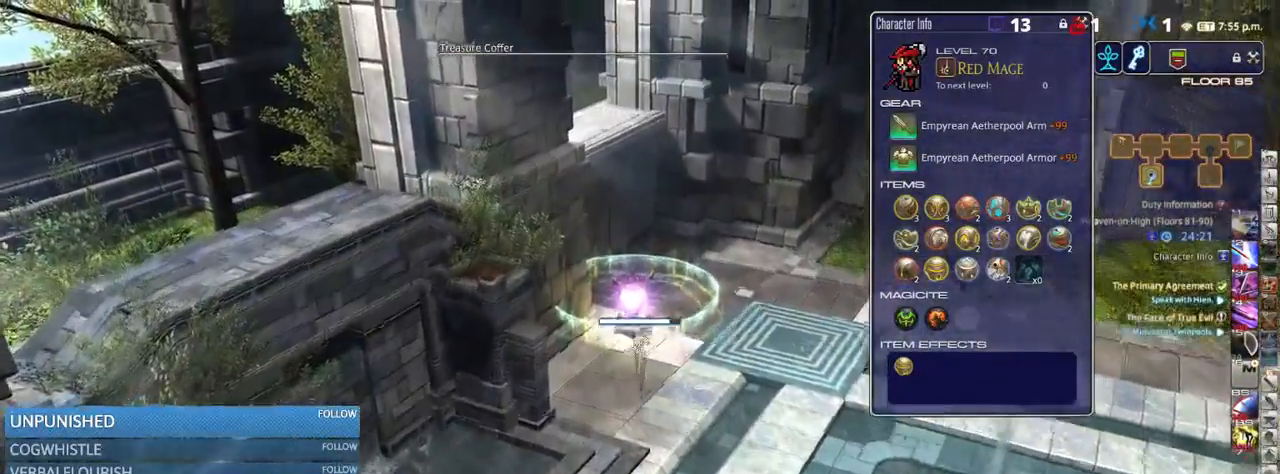
{"keys": ["p"], "events": [[266, "p", "down"], [466, "w", "up"]]}
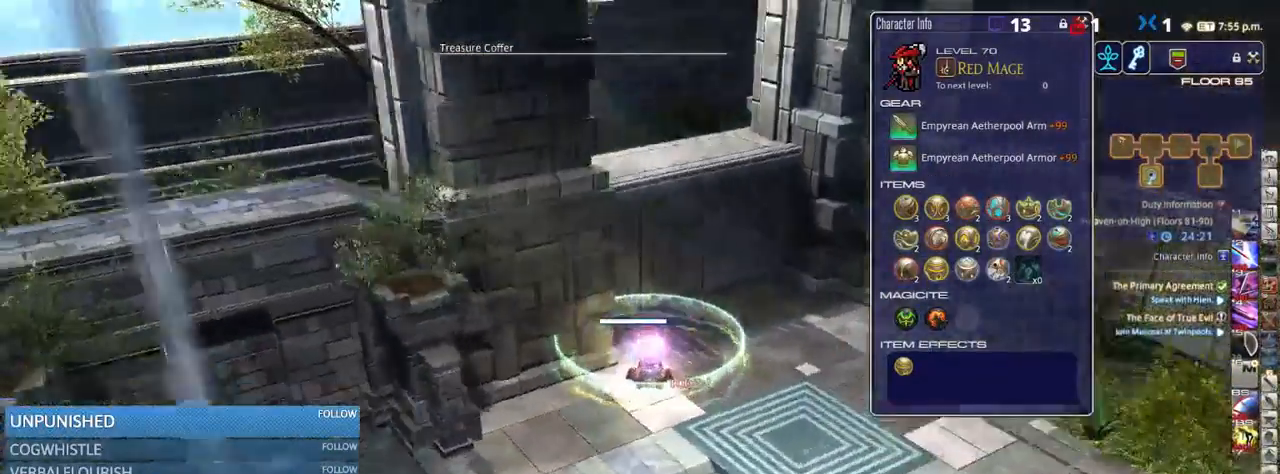
{"keys": ["p"], "events": []}
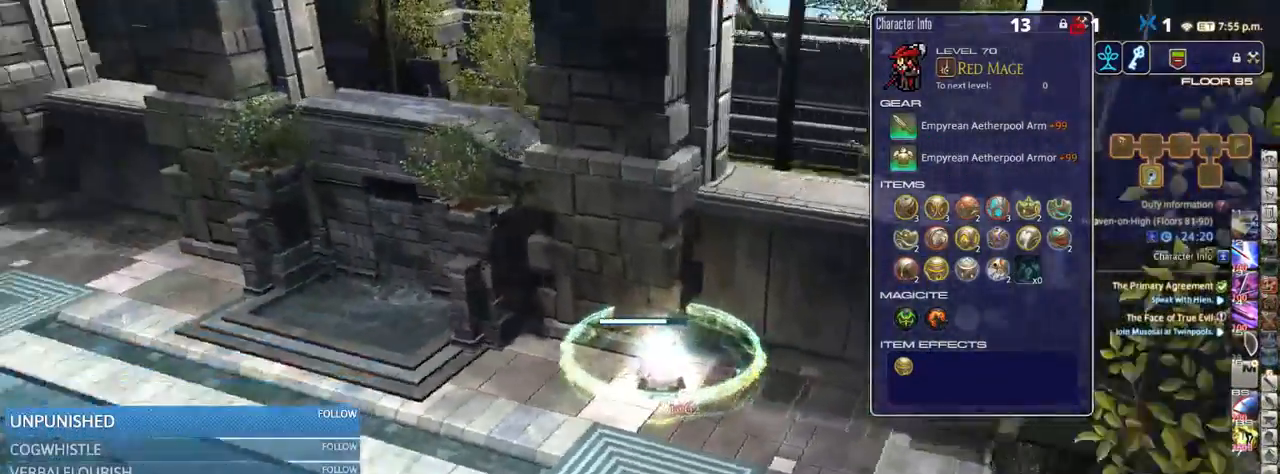
{"keys": ["p"], "events": [[283, "minus", "down"], [416, "minus", "up"]]}
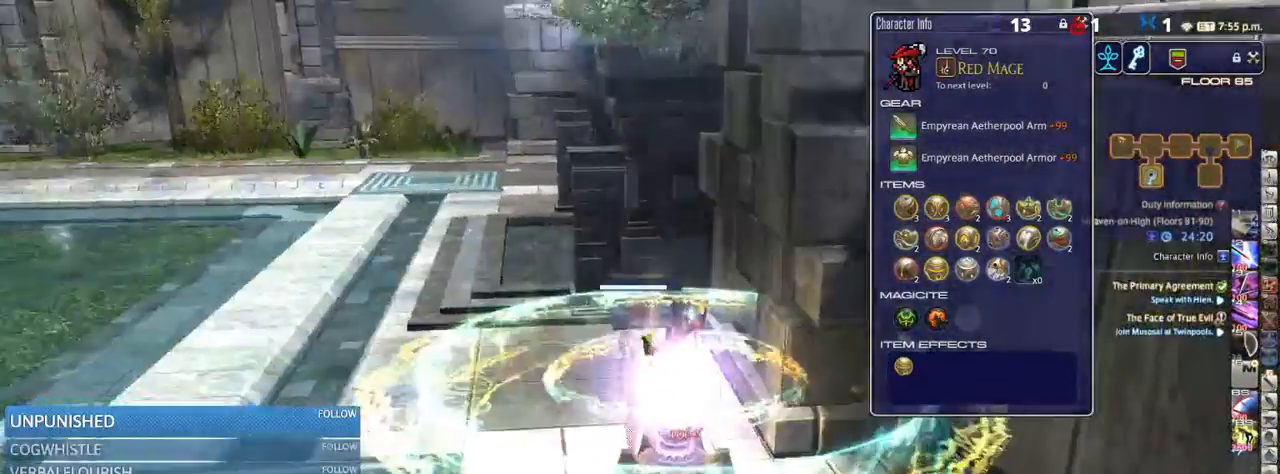
{"keys": [], "events": [[266, "p", "up"], [316, "p", "down"], [466, "p", "up"]]}
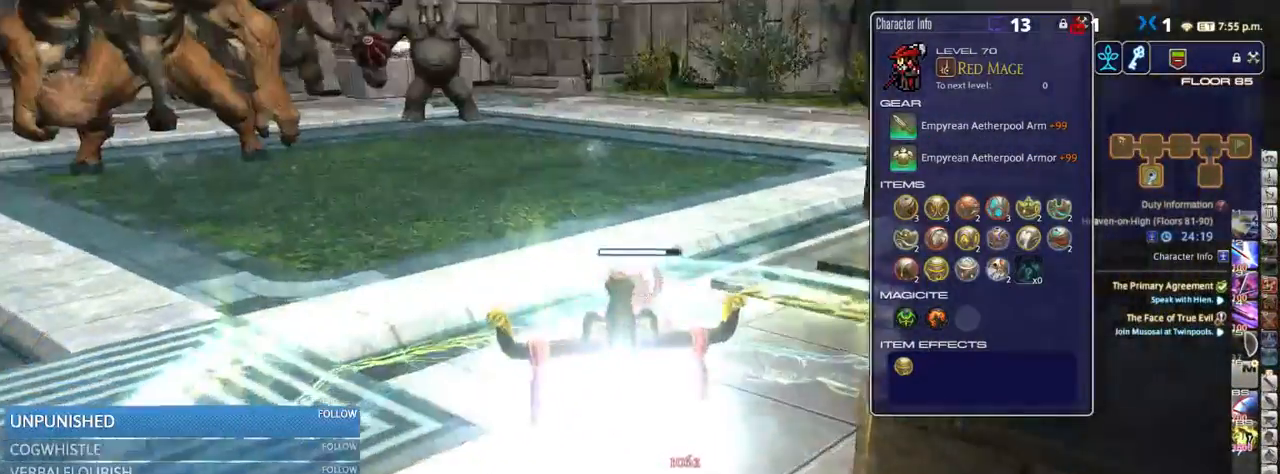
{"keys": [], "events": [[200, "minus", "down"], [283, "minus", "up"]]}
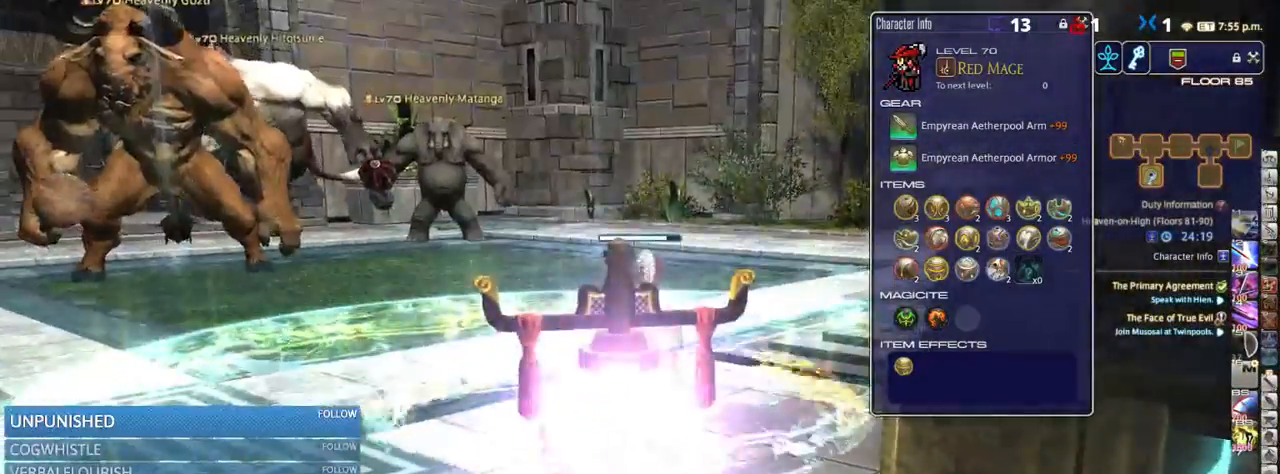
{"keys": [], "events": [[200, "lbracket", "down"], [316, "lbracket", "up"], [350, "rbracket", "down"], [483, "rbracket", "up"]]}
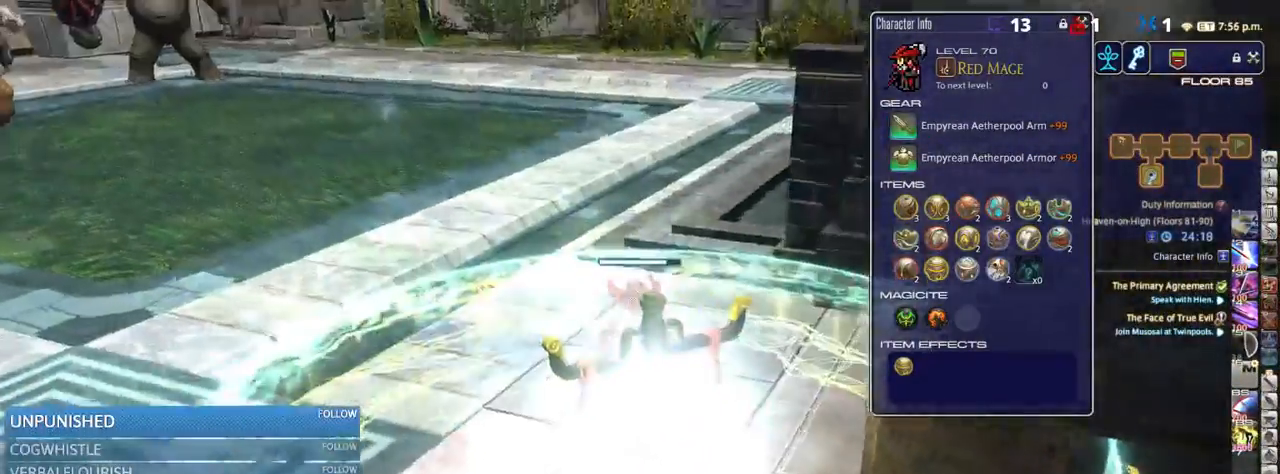
{"keys": ["rbracket"], "events": [[233, "rbracket", "down"], [316, "lbracket", "down"], [433, "lbracket", "up"]]}
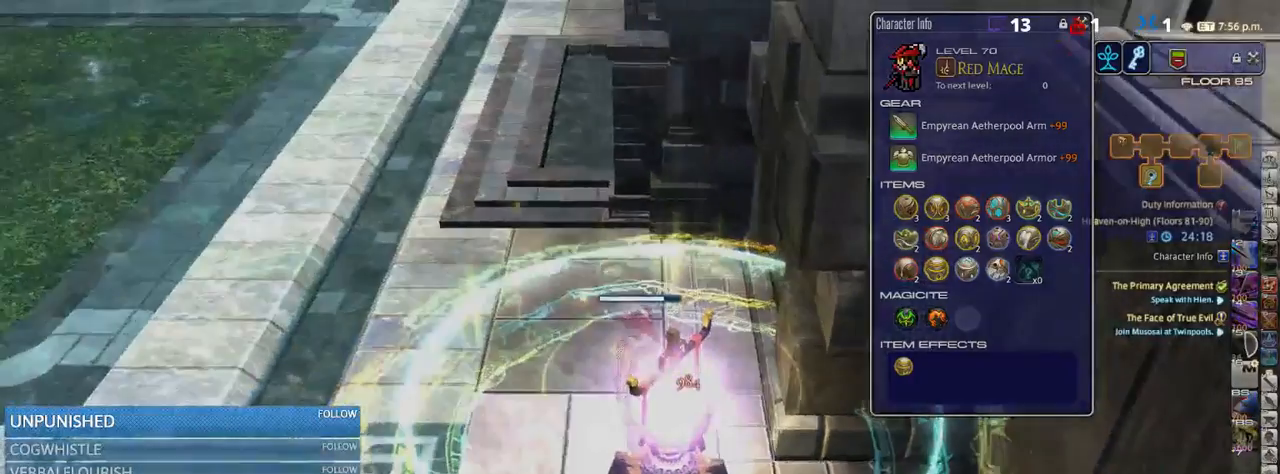
{"keys": [], "events": [[166, "rbracket", "up"]]}